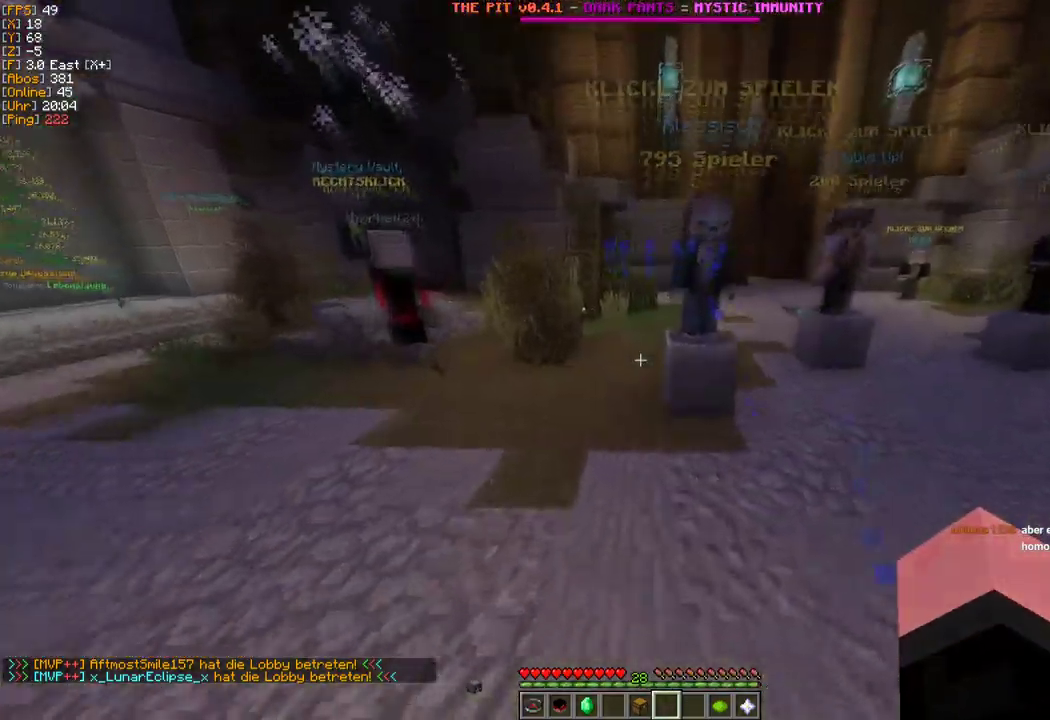
Gameplay with keyboard and mouse; each line is a JSON object with the keys and mouse buttons held at the frame after it. "events" lists presses ("down") and releases ("up") of "a", "d", "s", "w", "mouse_left" and "mouse_right" between this image and that frame as [ms after this image, input, new state], when the widget could be followed in between. "mouse_left", "mouse_right" = the "left", "right" buttons of the "mouse" list. No other keys are recorded. Fast repeated clicks can show as one long hold. Mouse movement is not recorded.
{"keys": ["w"], "mouse": [], "events": []}
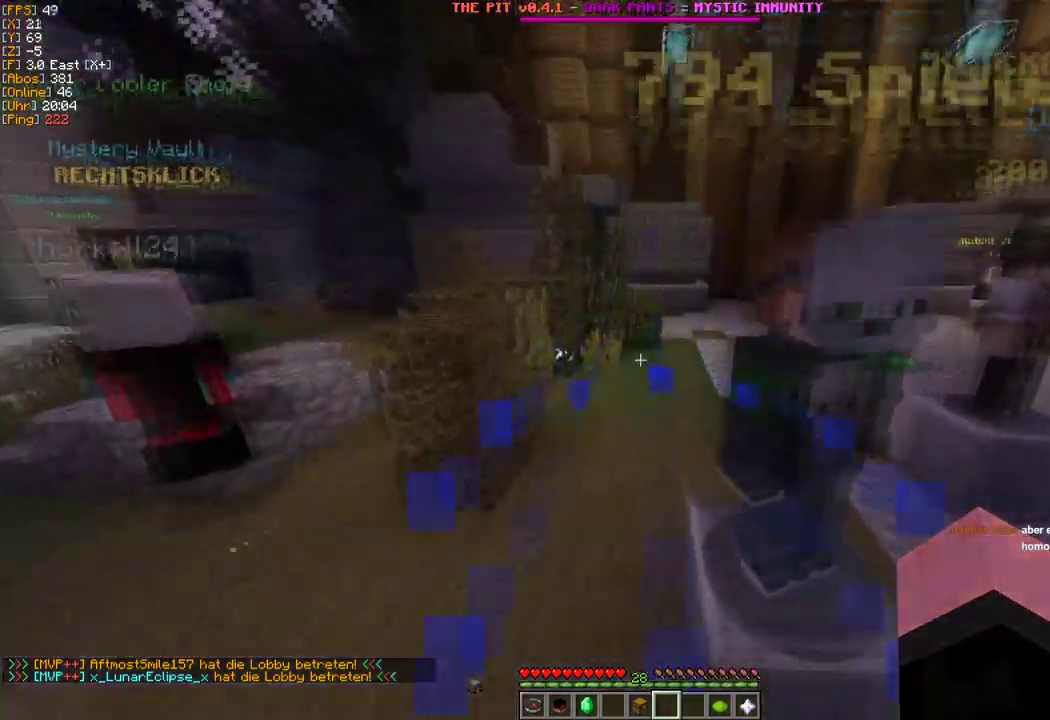
{"keys": ["w"], "mouse": [], "events": []}
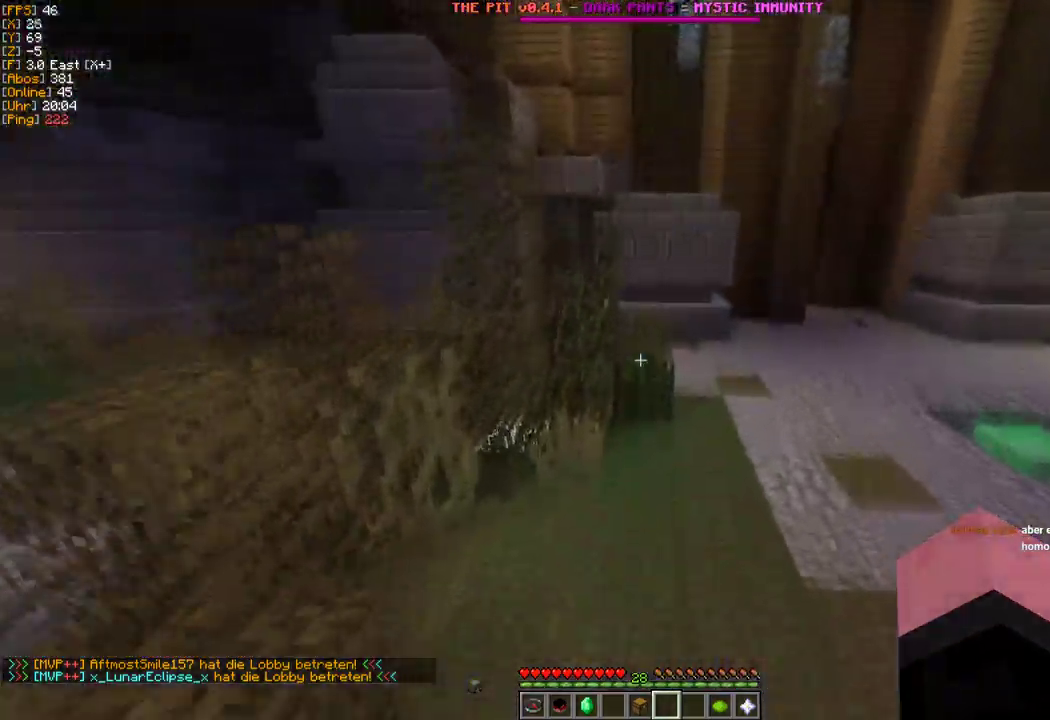
{"keys": ["w"], "mouse": [], "events": []}
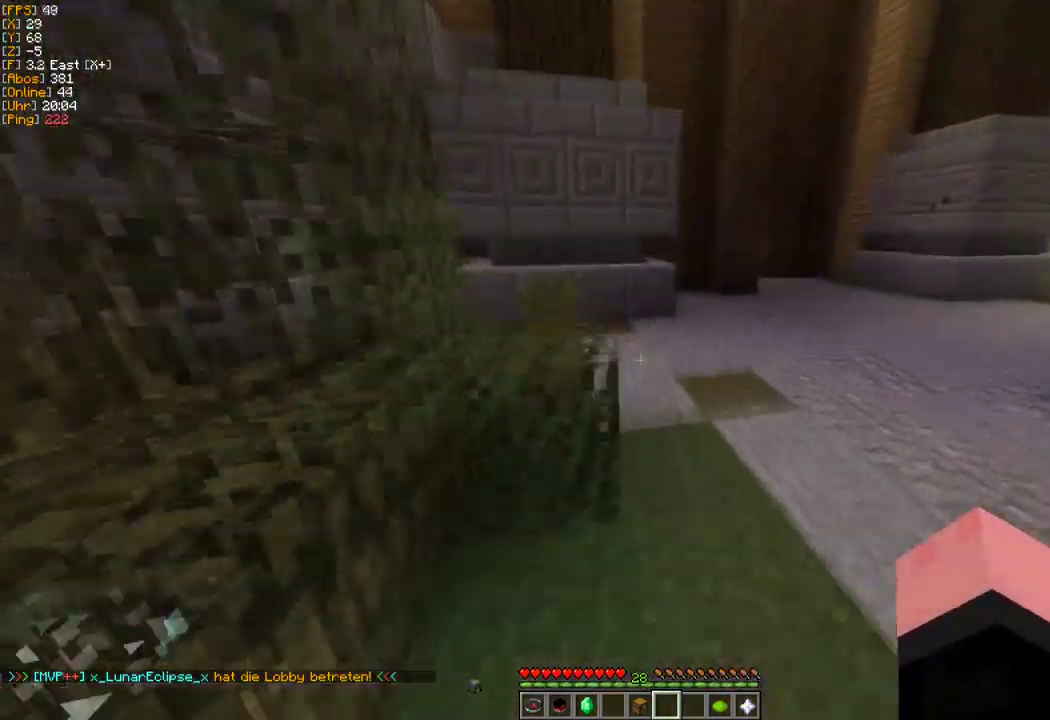
{"keys": ["w"], "mouse": [], "events": []}
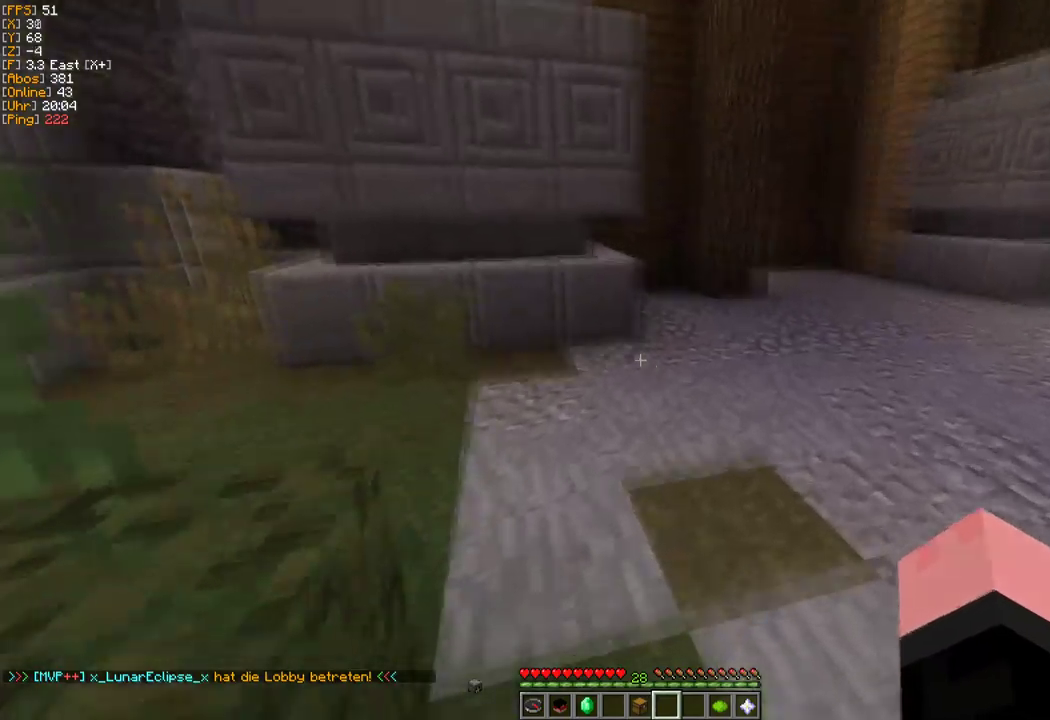
{"keys": ["a", "w"], "mouse": [], "events": [[400, "a", "down"]]}
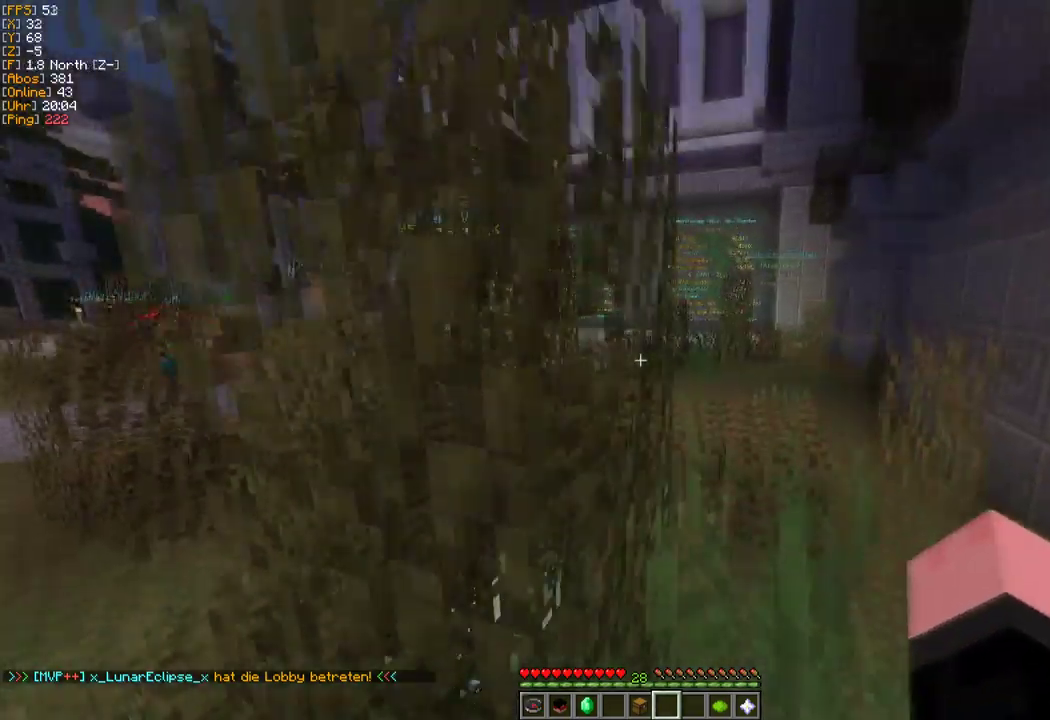
{"keys": ["a", "w"], "mouse": [], "events": []}
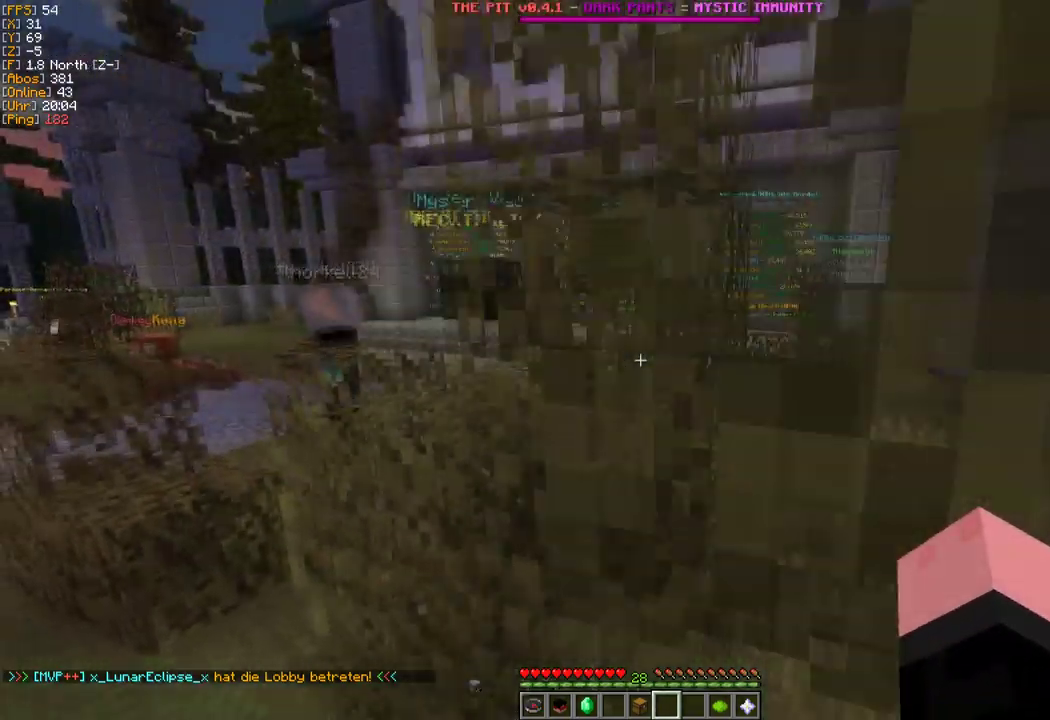
{"keys": ["w"], "mouse": [], "events": [[467, "a", "up"]]}
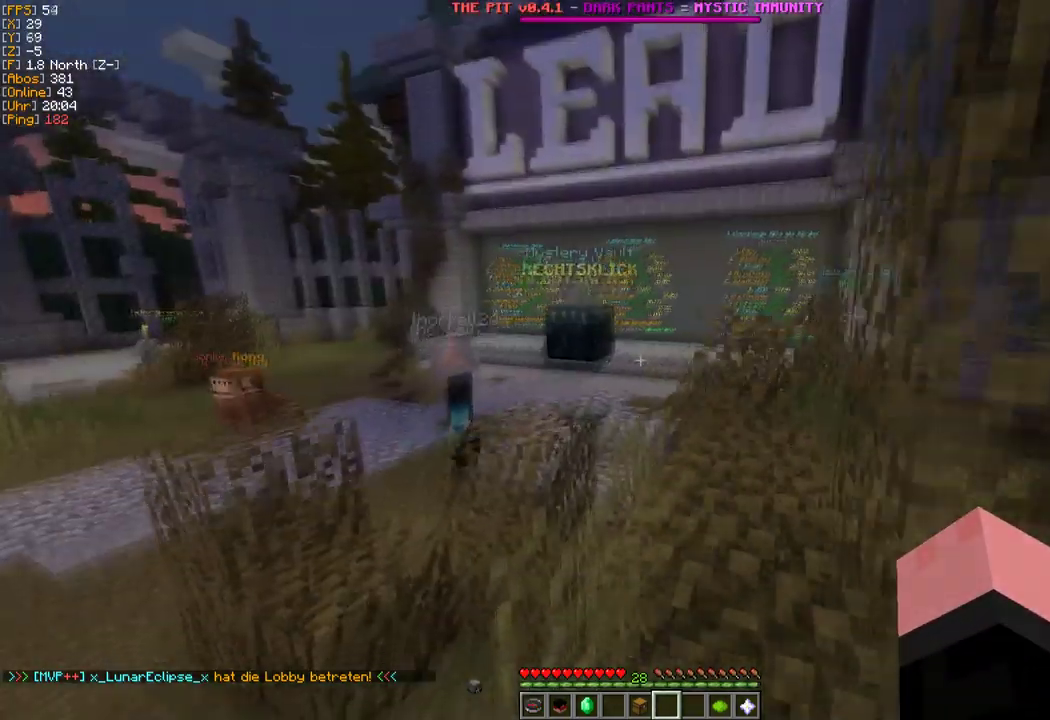
{"keys": ["w"], "mouse": [], "events": []}
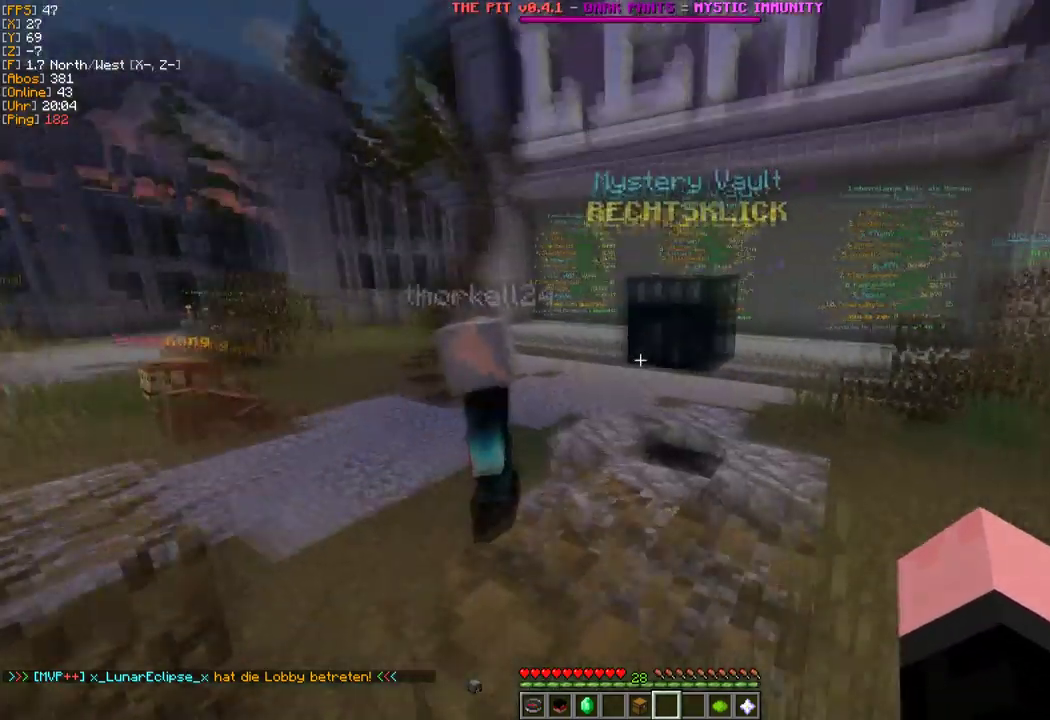
{"keys": ["w"], "mouse": [], "events": []}
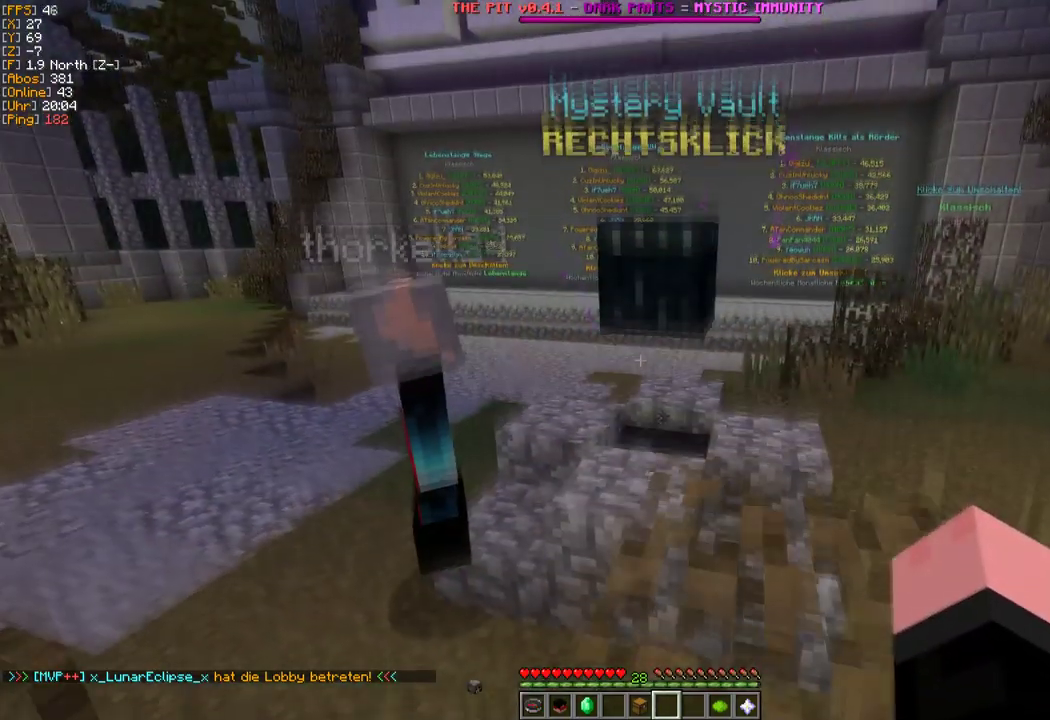
{"keys": ["w"], "mouse": ["right"], "events": [[67, "a", "down"], [300, "a", "up"], [300, "mouse_right", "down"], [383, "mouse_left", "down"], [500, "mouse_left", "up"]]}
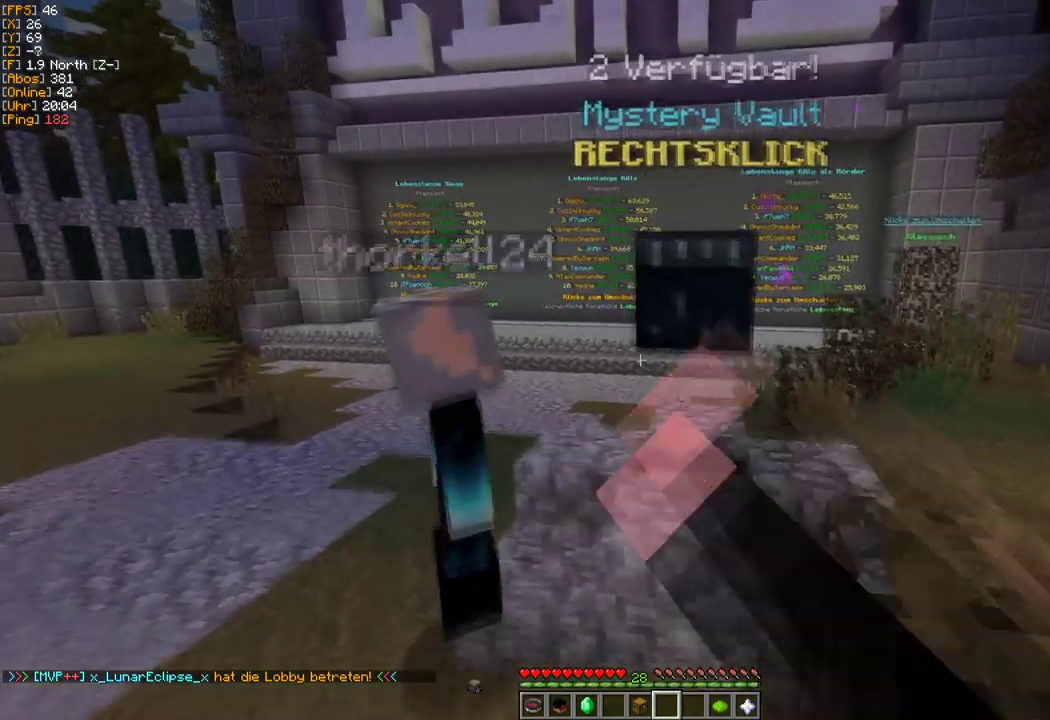
{"keys": [], "mouse": [], "events": [[17, "mouse_right", "up"], [233, "mouse_left", "down"], [233, "mouse_right", "down"], [417, "w", "up"], [433, "mouse_left", "up"], [433, "mouse_right", "up"]]}
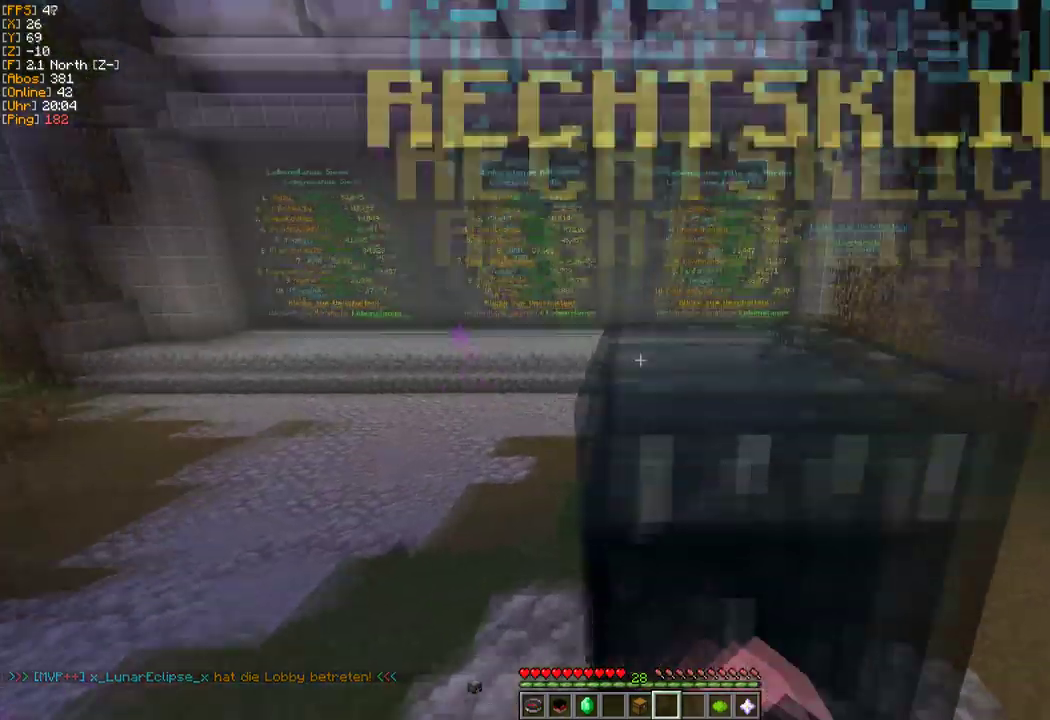
{"keys": [], "mouse": ["left", "right"], "events": [[333, "mouse_right", "down"], [367, "mouse_left", "down"]]}
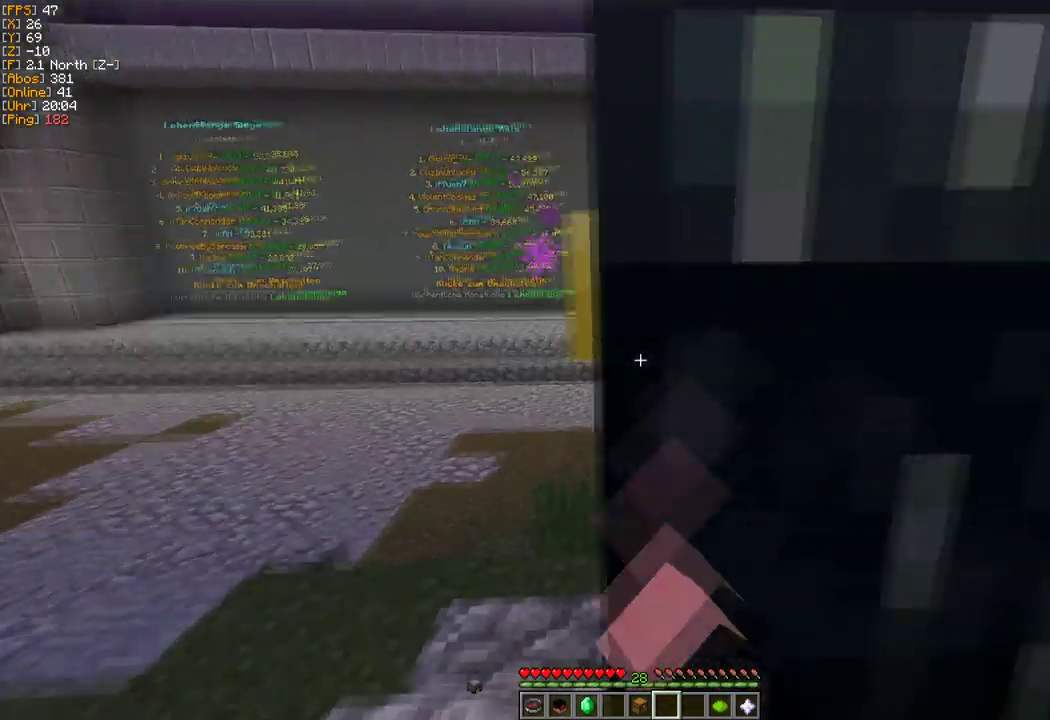
{"keys": [], "mouse": [], "events": [[17, "mouse_left", "up"], [17, "mouse_right", "up"]]}
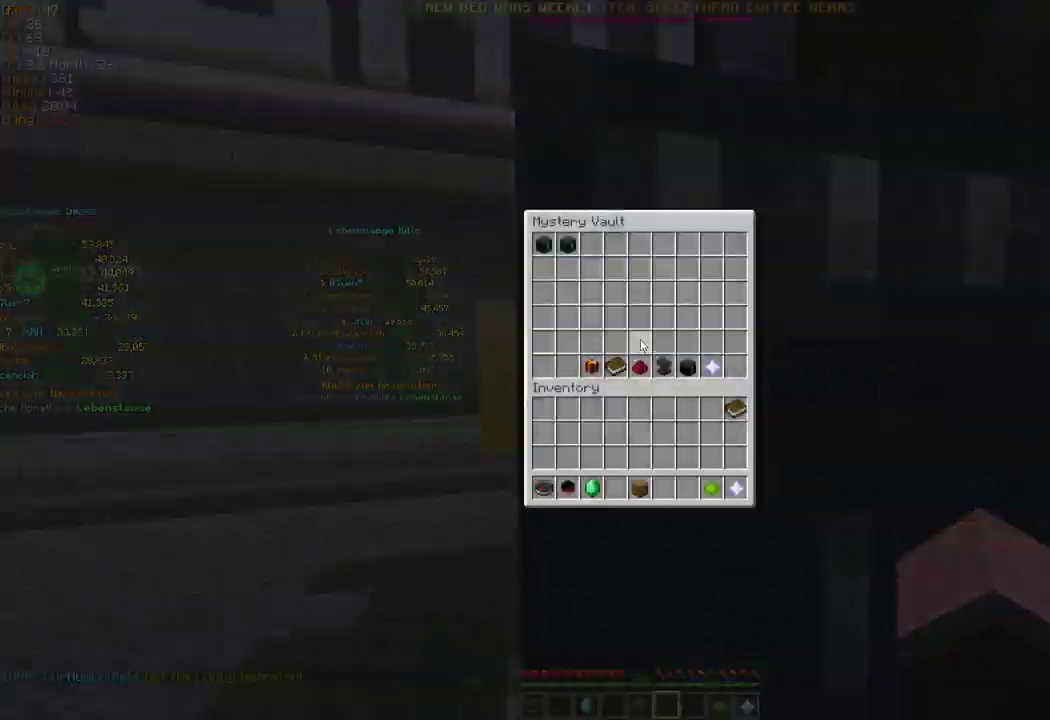
{"keys": [], "mouse": [], "events": []}
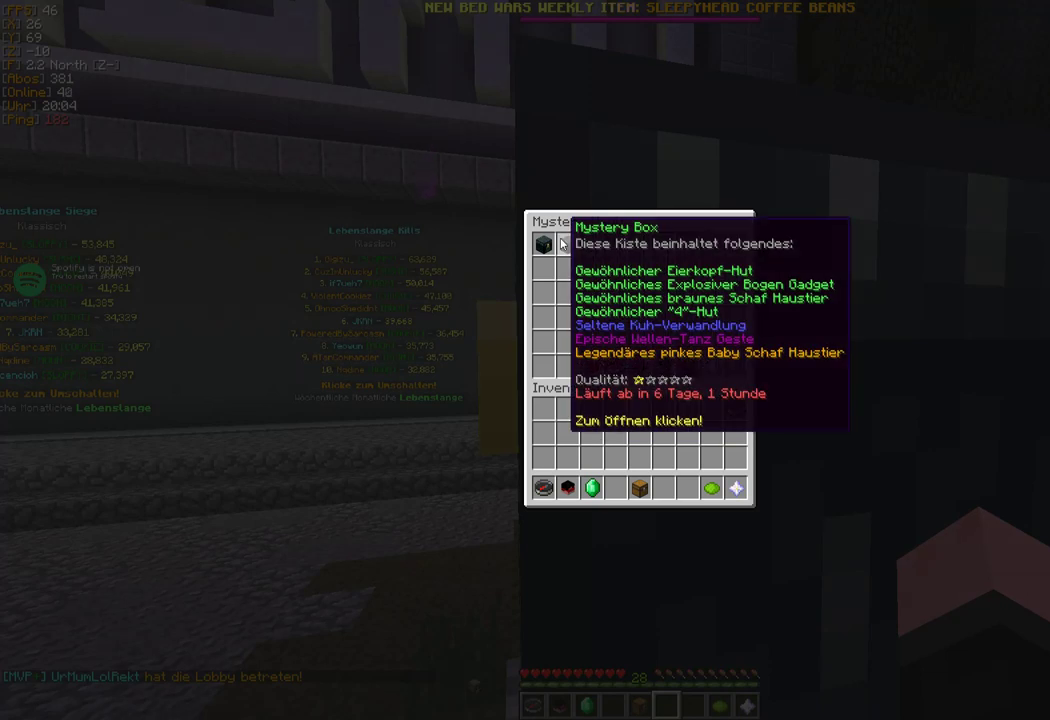
{"keys": [], "mouse": [], "events": []}
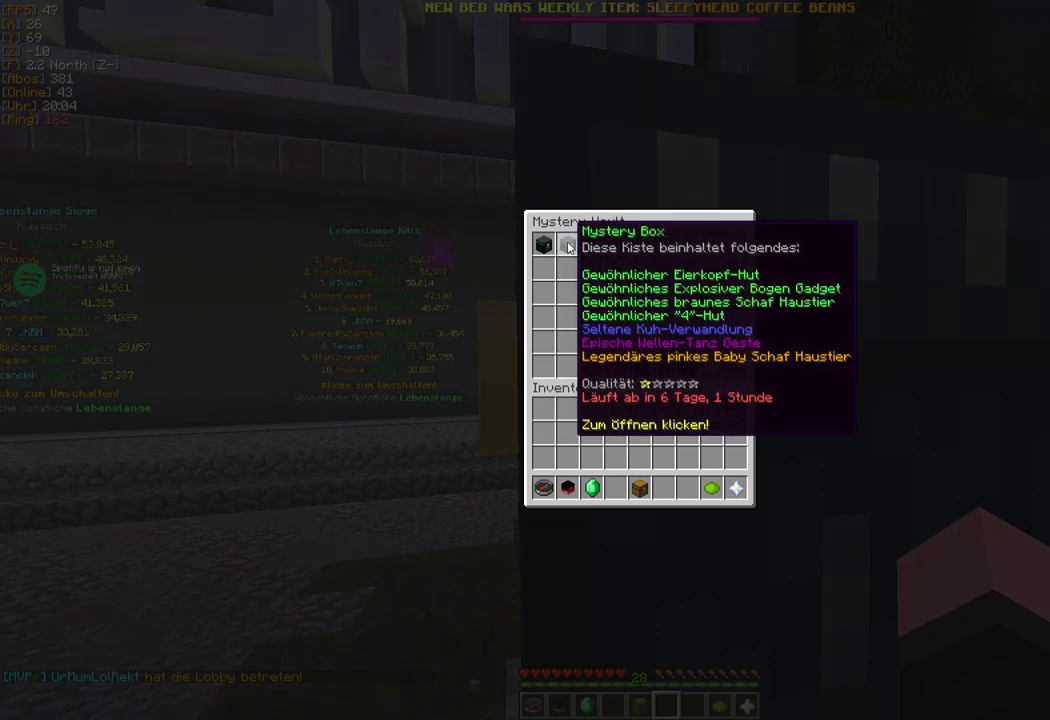
{"keys": [], "mouse": [], "events": [[300, "mouse_left", "down"], [417, "mouse_left", "up"]]}
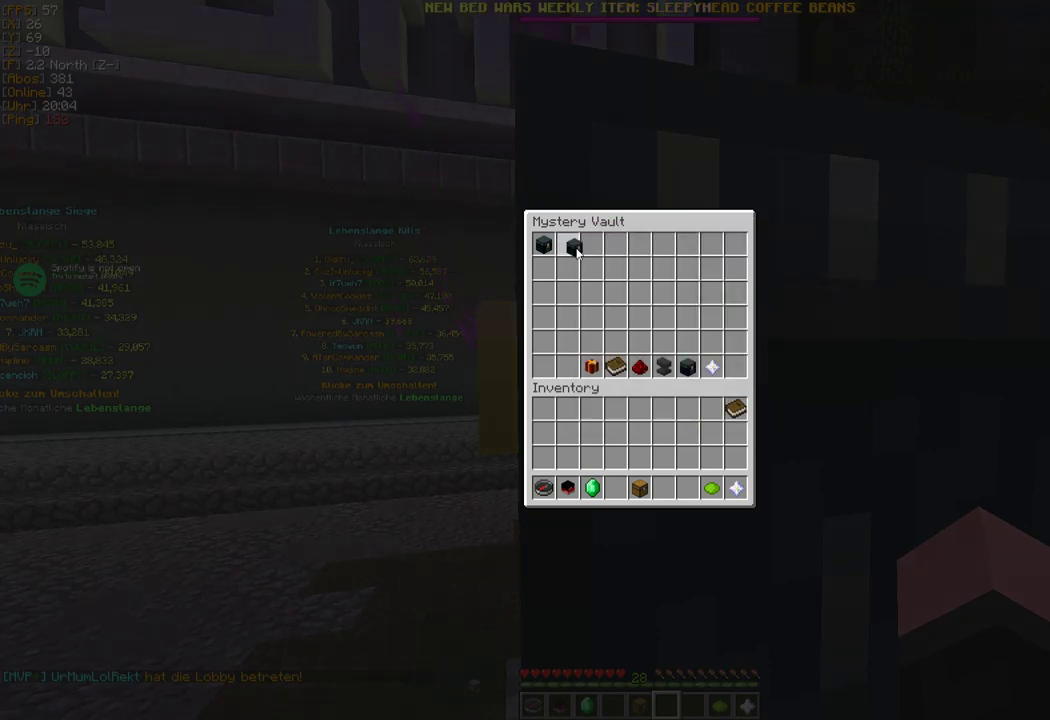
{"keys": [], "mouse": [], "events": []}
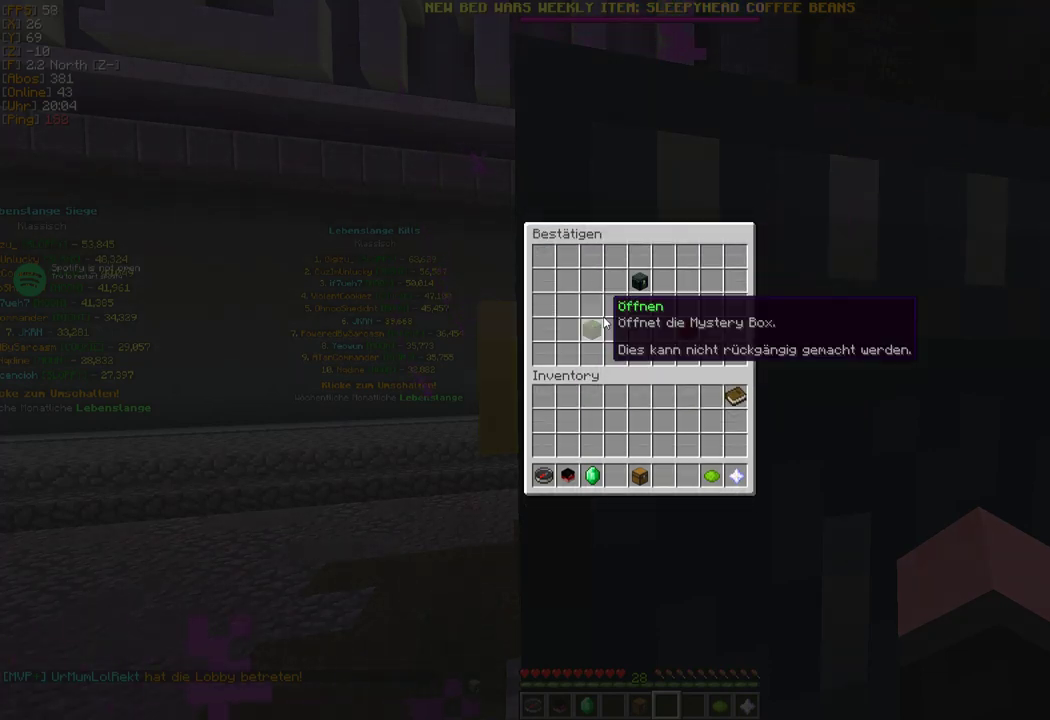
{"keys": [], "mouse": [], "events": [[217, "mouse_left", "down"], [350, "mouse_left", "up"]]}
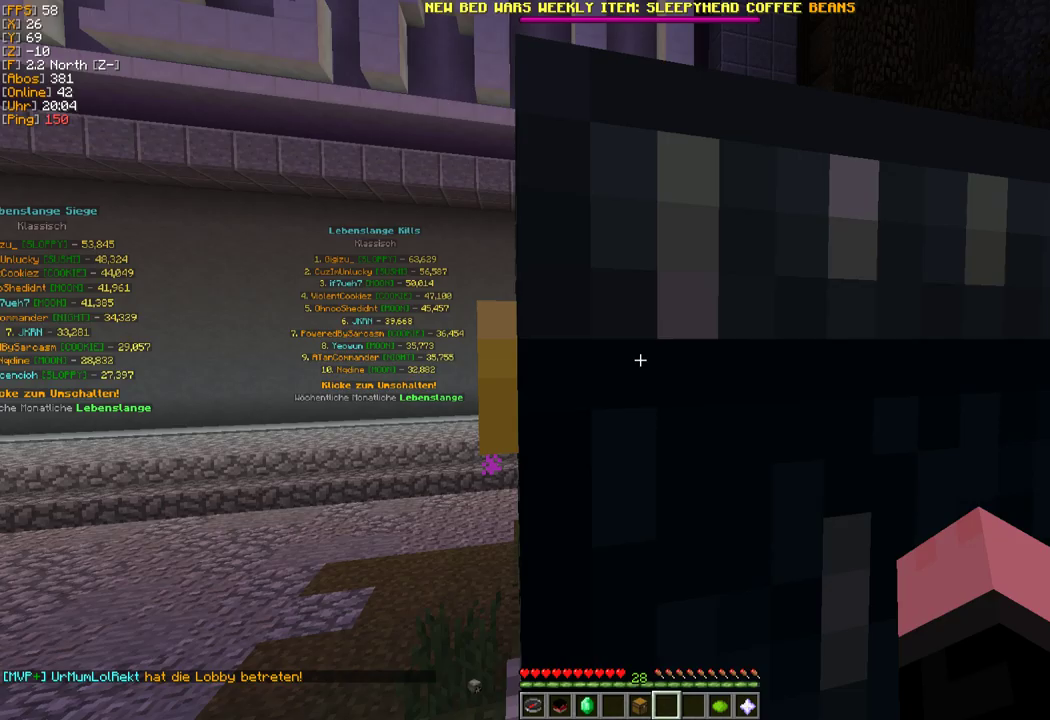
{"keys": [], "mouse": [], "events": []}
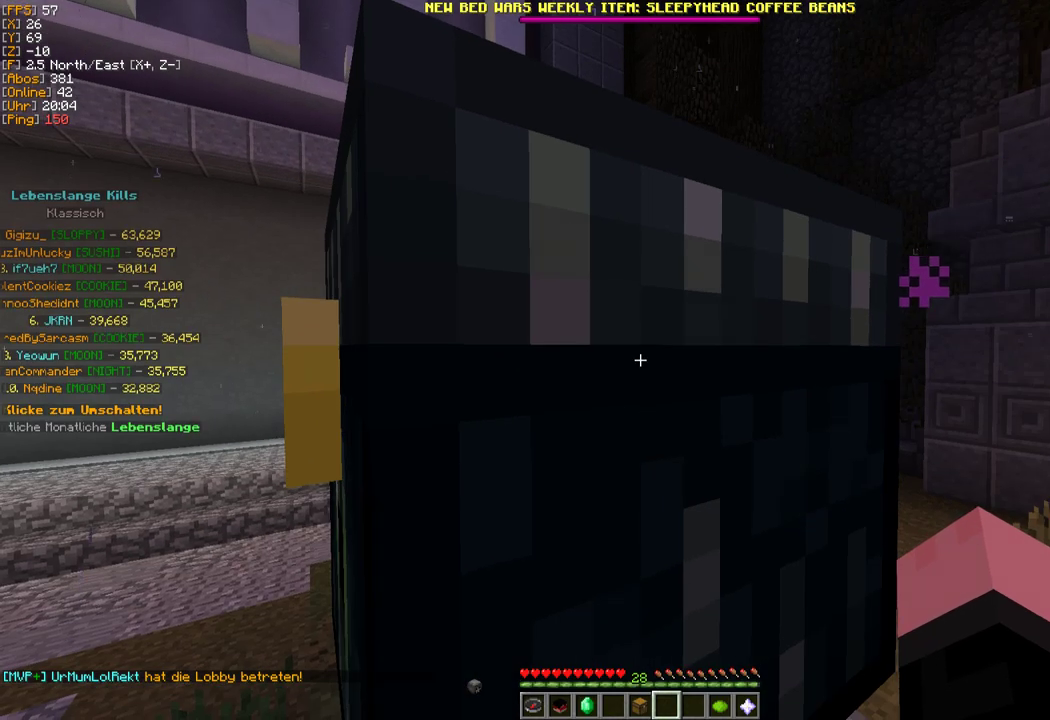
{"keys": ["d", "w"], "mouse": [], "events": [[367, "w", "down"], [467, "d", "down"]]}
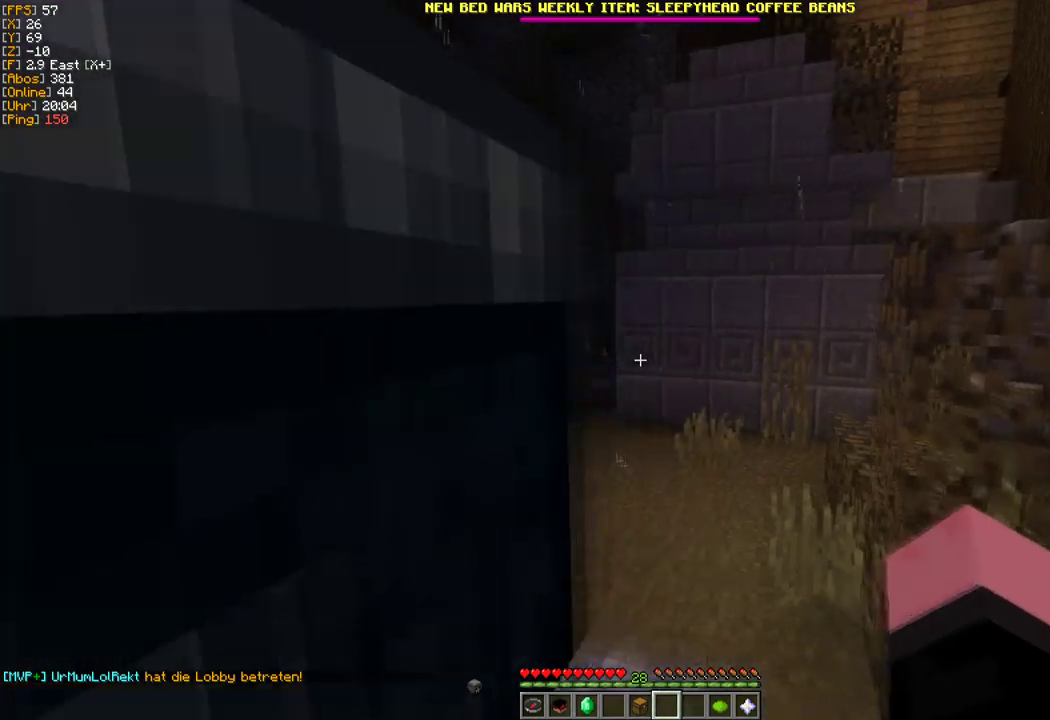
{"keys": ["w"], "mouse": [], "events": [[167, "d", "up"]]}
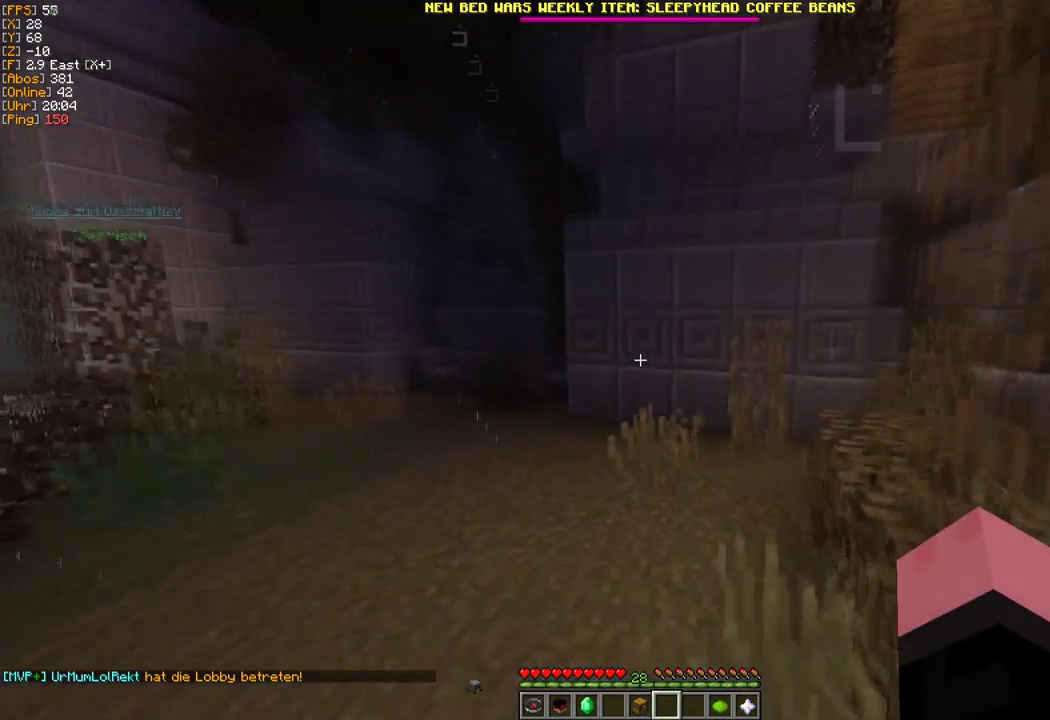
{"keys": ["w"], "mouse": [], "events": []}
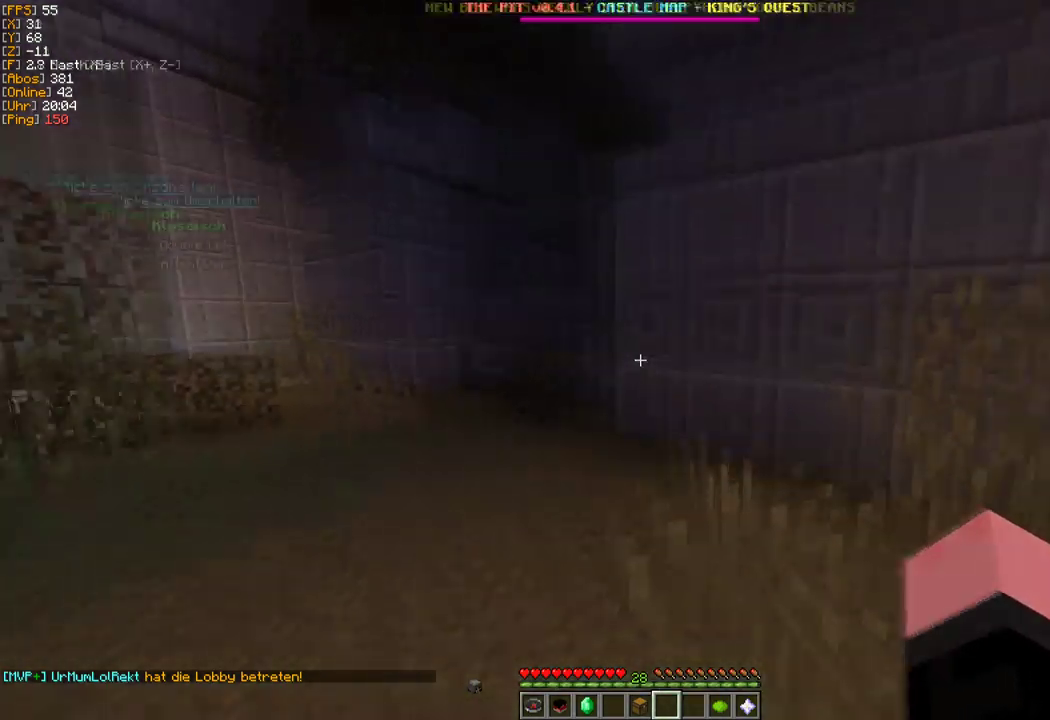
{"keys": ["w"], "mouse": [], "events": []}
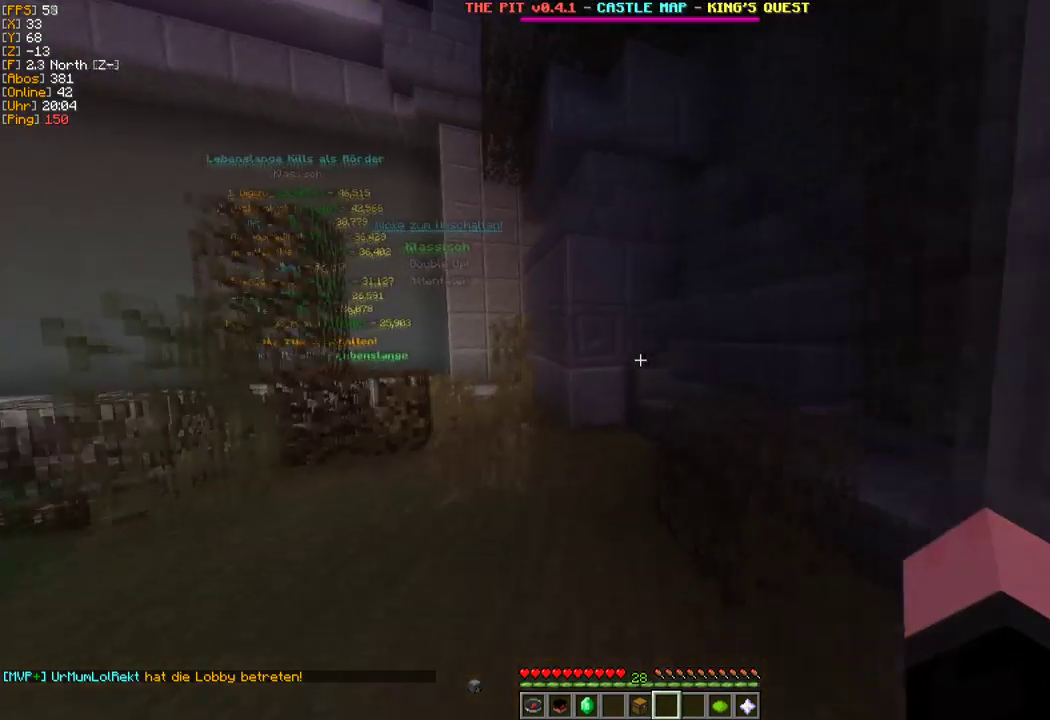
{"keys": ["w"], "mouse": [], "events": []}
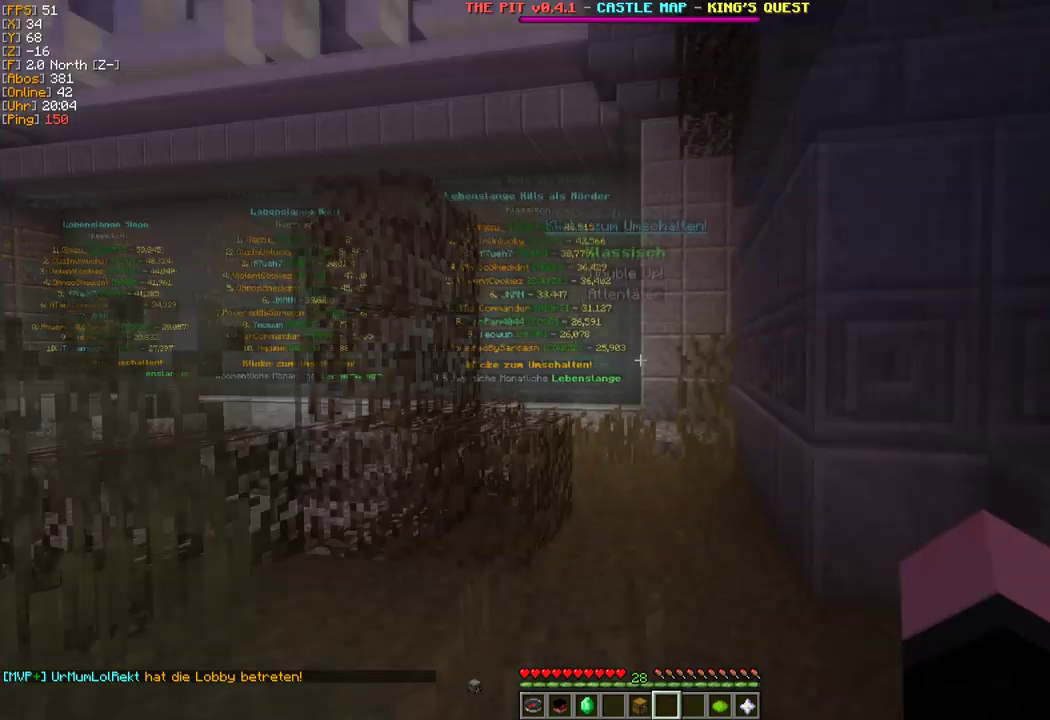
{"keys": ["w"], "mouse": [], "events": []}
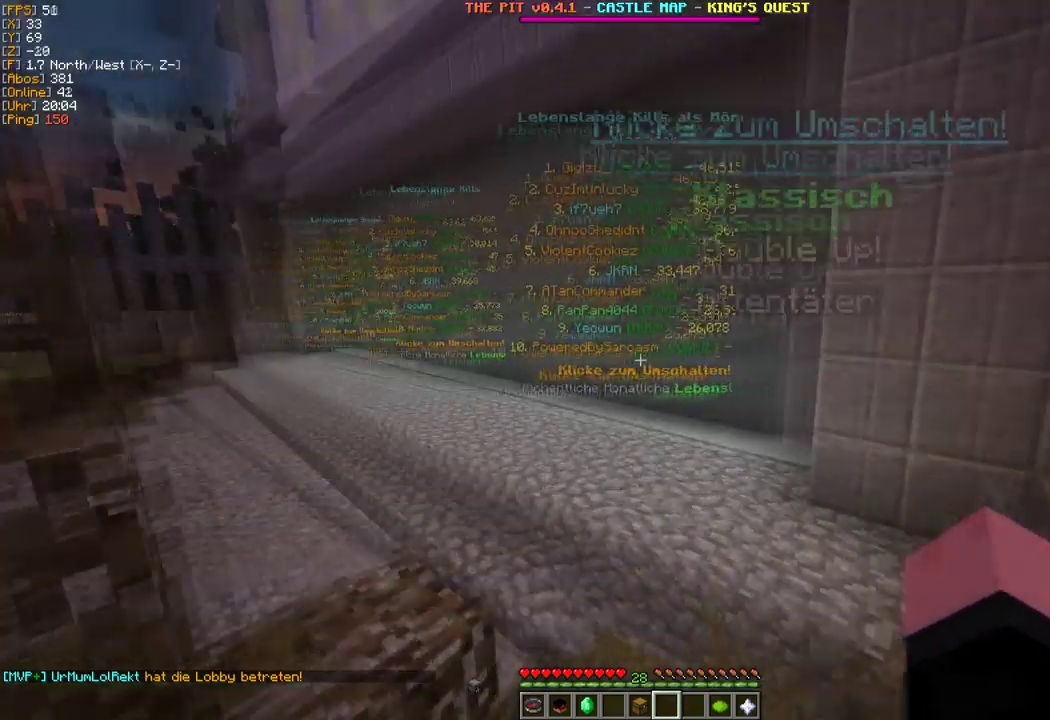
{"keys": ["w"], "mouse": [], "events": []}
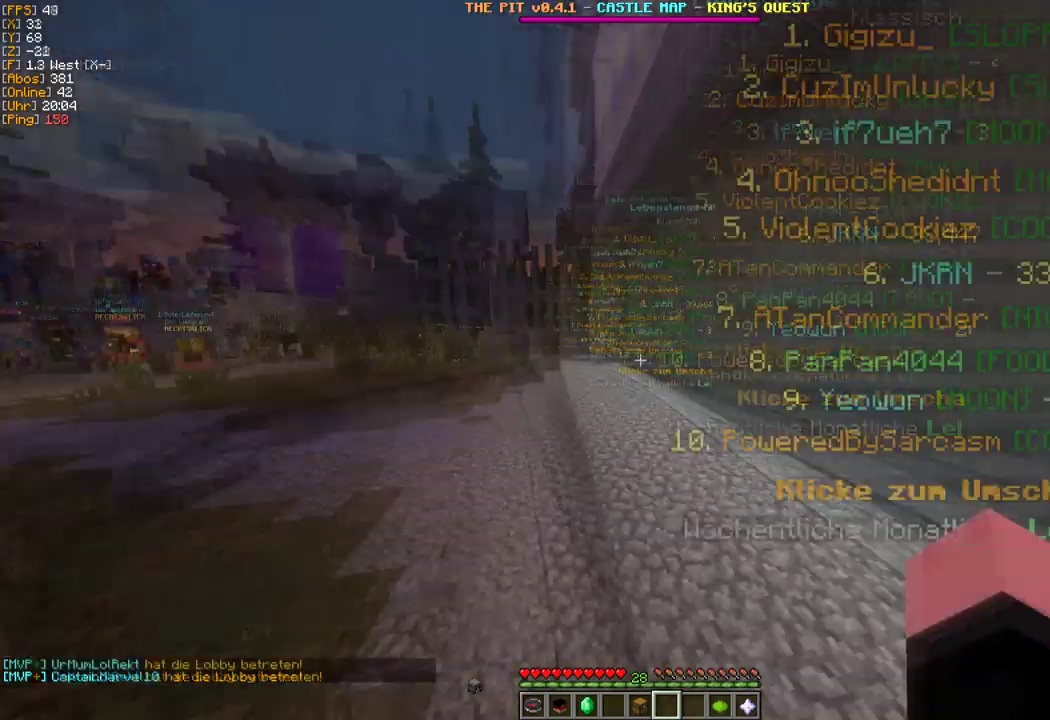
{"keys": ["w"], "mouse": [], "events": []}
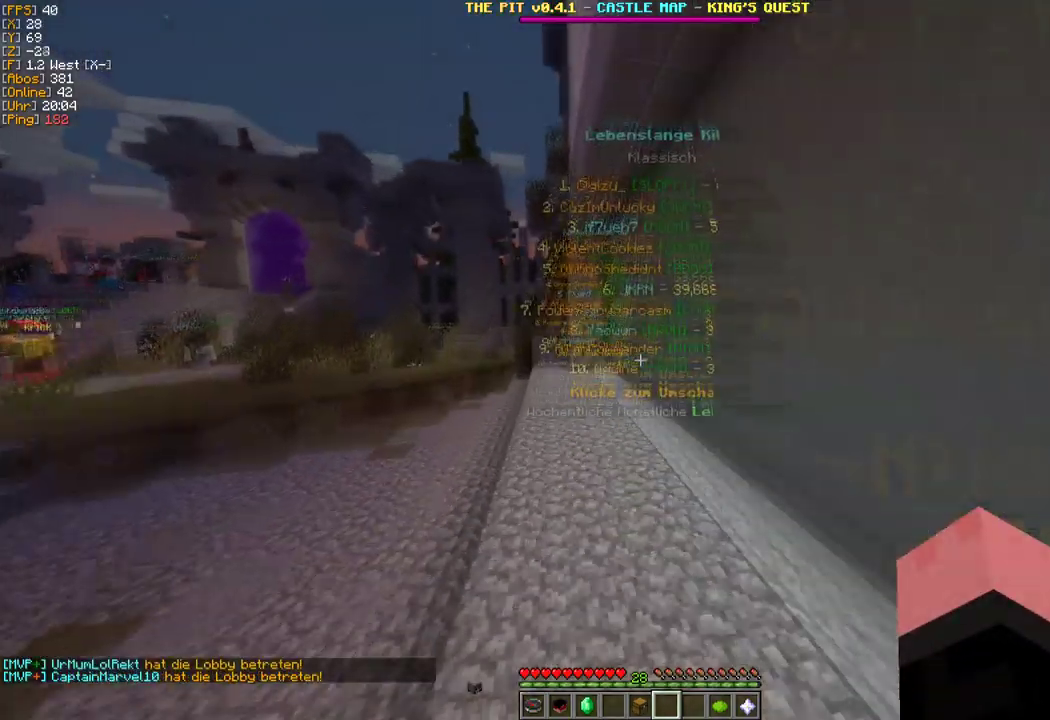
{"keys": ["a", "w"], "mouse": [], "events": [[167, "a", "down"]]}
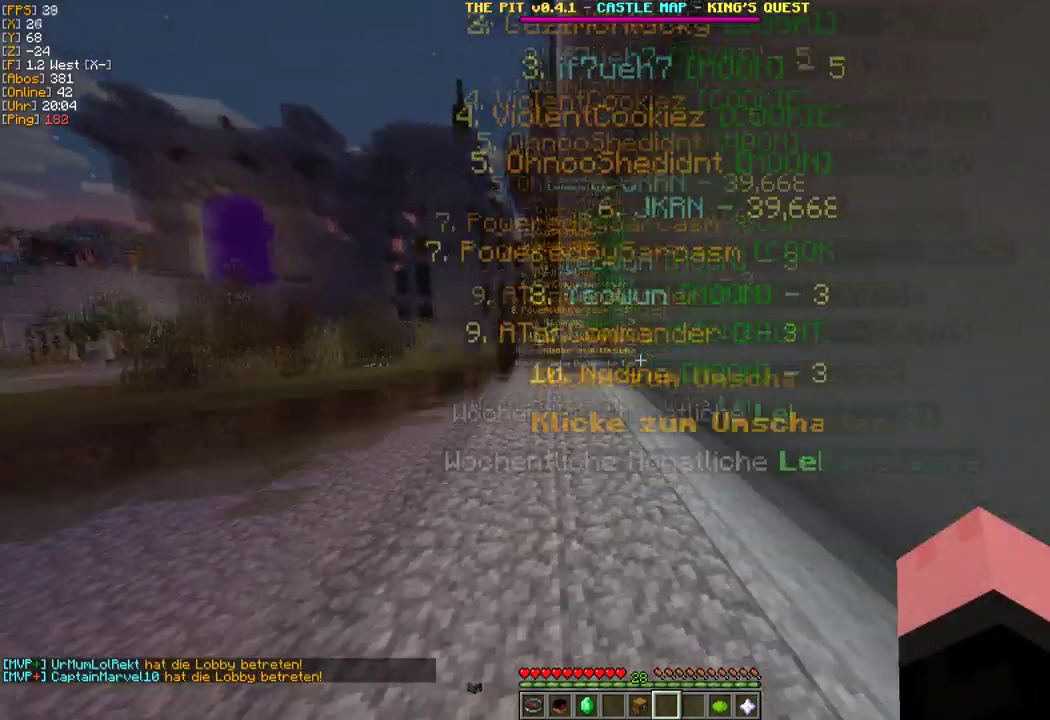
{"keys": ["a", "w"], "mouse": [], "events": []}
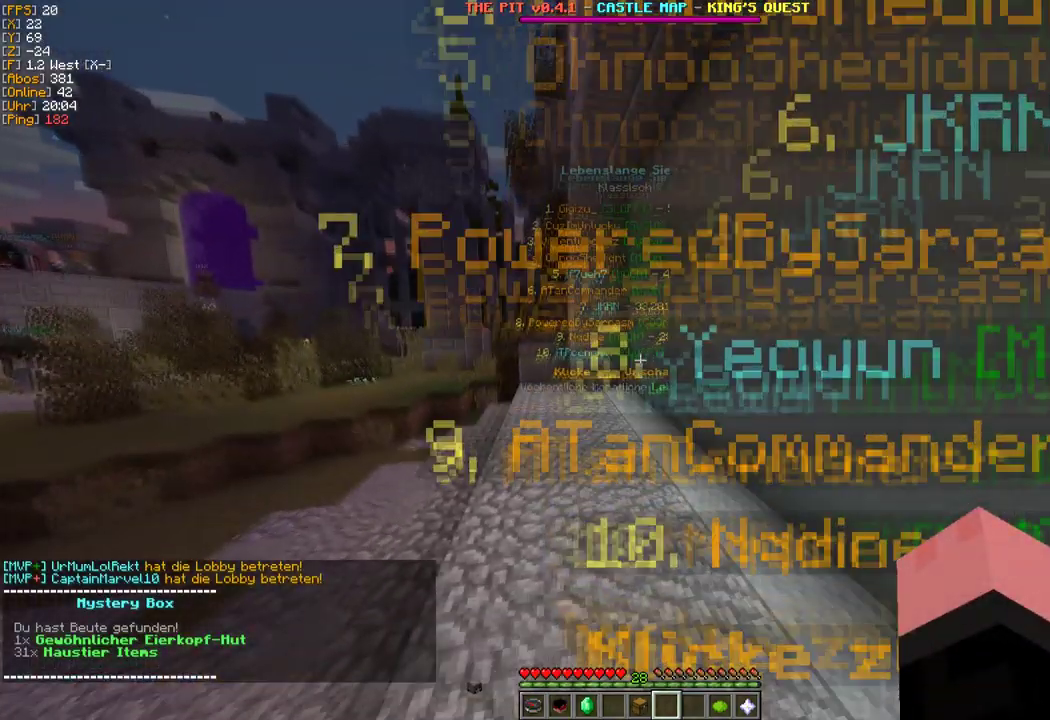
{"keys": ["a", "w"], "mouse": [], "events": []}